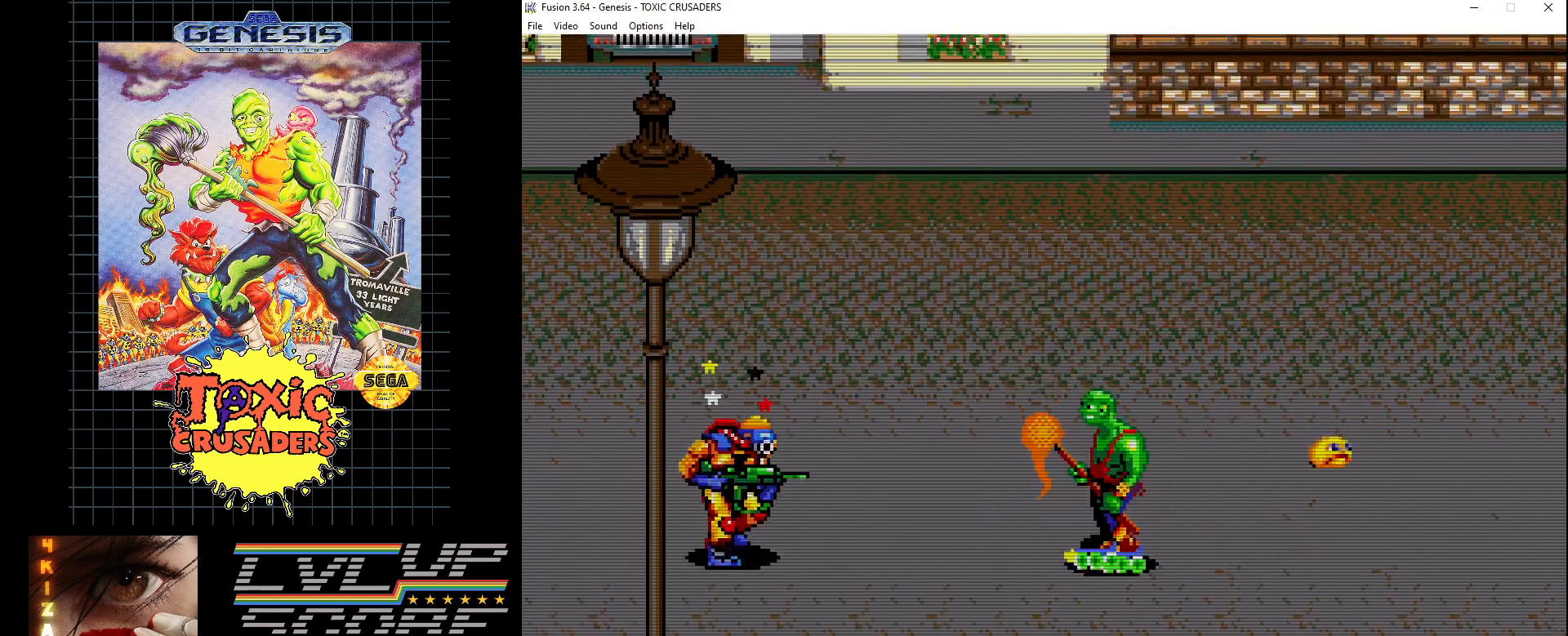
Gameplay with a controller (Xbox layout); each line is a JSON object with the inputs held at the frame after it. "events" lists button and stick changes between this image and that frame as [ms after this image, input, new state], when the widget could be followed in between. Not read: L1 L2 L3 R1 R2 R3.
{"buttons": ["B"], "events": [[67, "B", "up"], [133, "DPAD_LEFT", "down"], [317, "B", "down"], [367, "DPAD_LEFT", "up"], [450, "B", "up"], [500, "B", "down"]]}
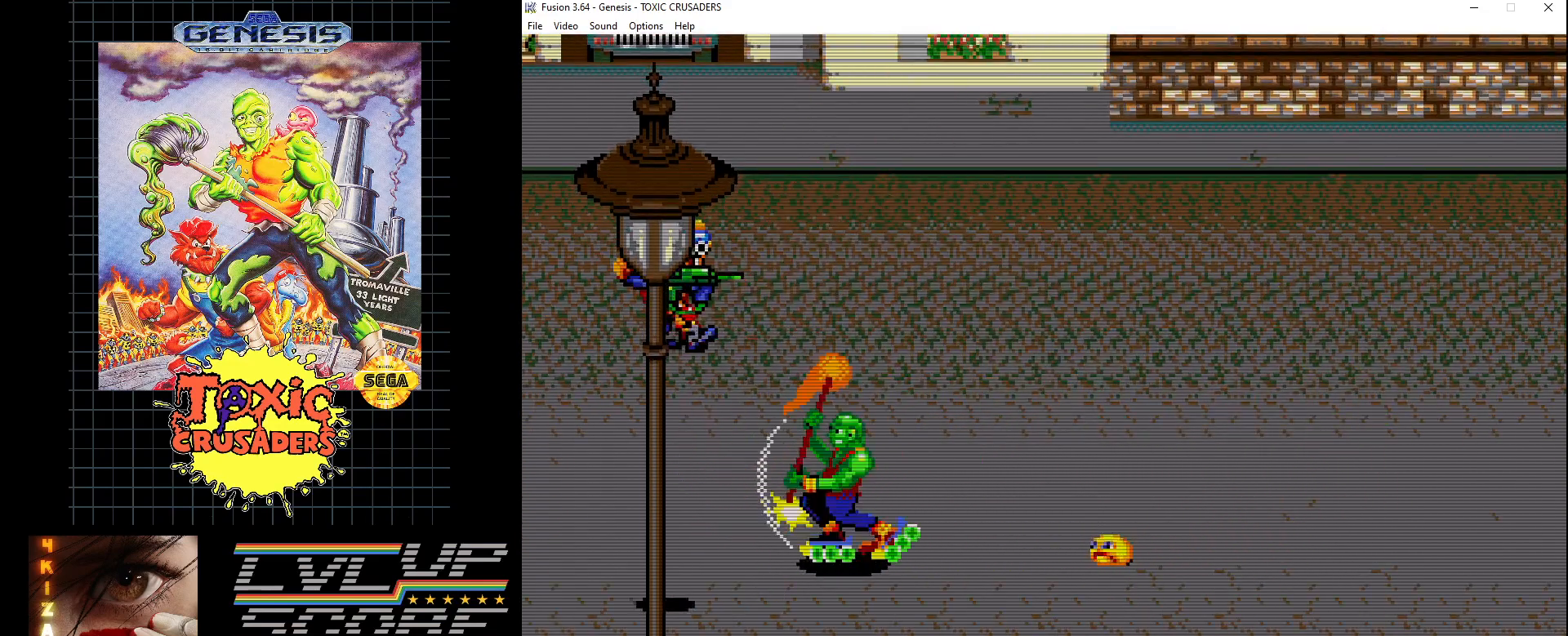
{"buttons": ["DPAD_LEFT"], "events": [[83, "B", "up"], [183, "B", "down"], [267, "B", "up"], [483, "DPAD_LEFT", "down"]]}
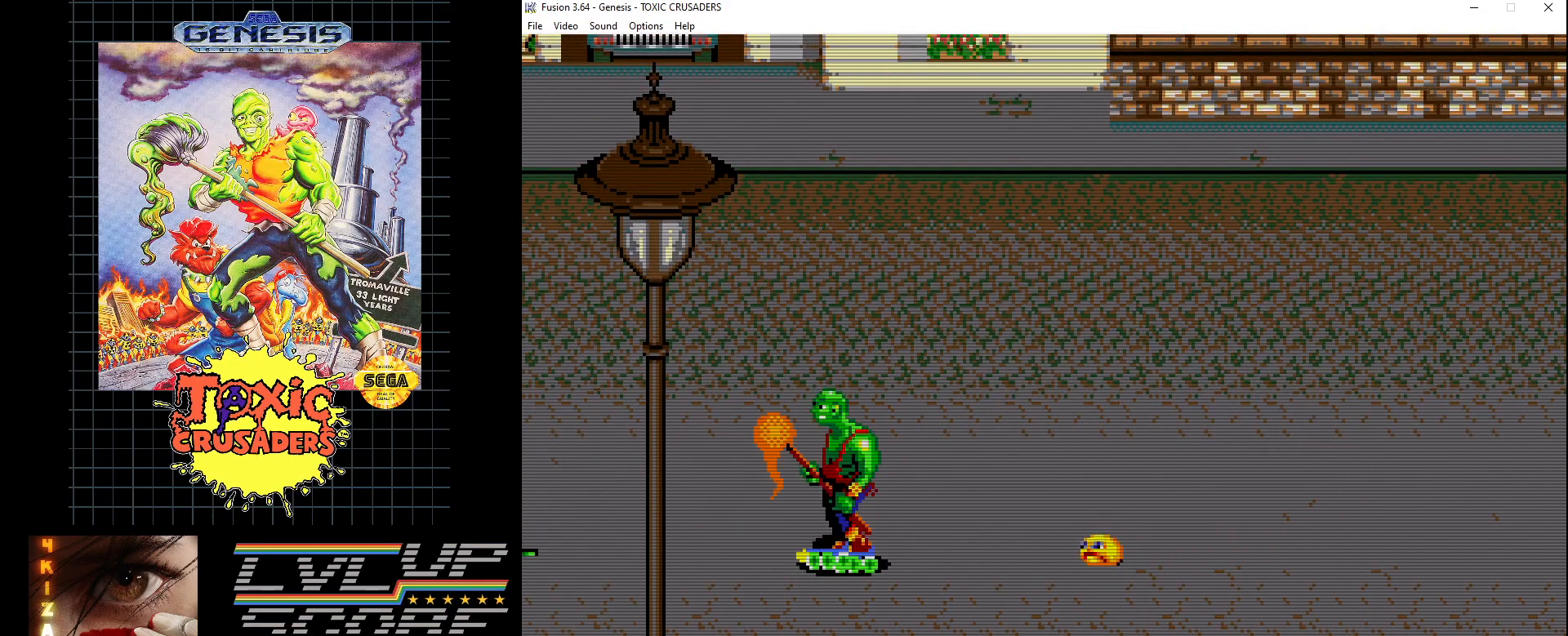
{"buttons": [], "events": [[167, "B", "down"], [200, "DPAD_LEFT", "up"], [250, "B", "up"], [367, "B", "down"], [400, "B", "up"]]}
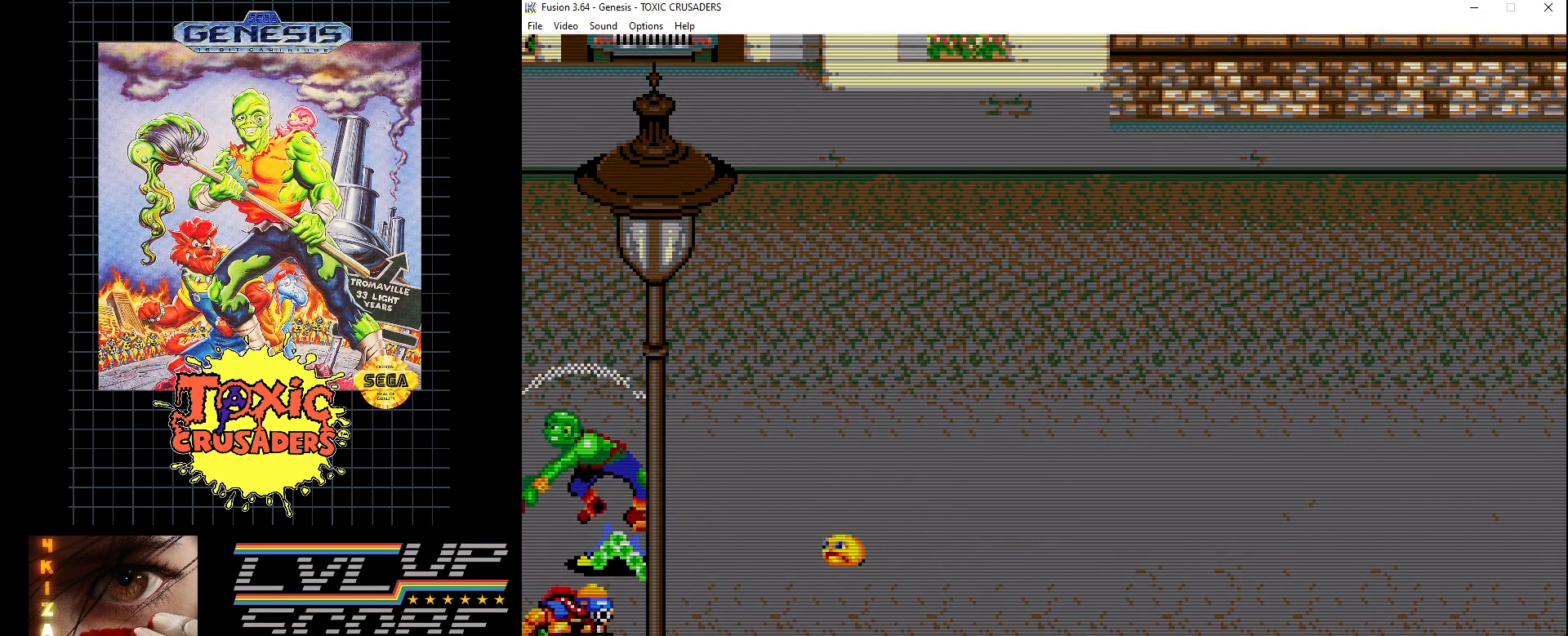
{"buttons": ["B", "DPAD_DOWN", "DPAD_RIGHT"], "events": [[317, "DPAD_DOWN", "down"], [333, "DPAD_RIGHT", "down"], [483, "B", "down"]]}
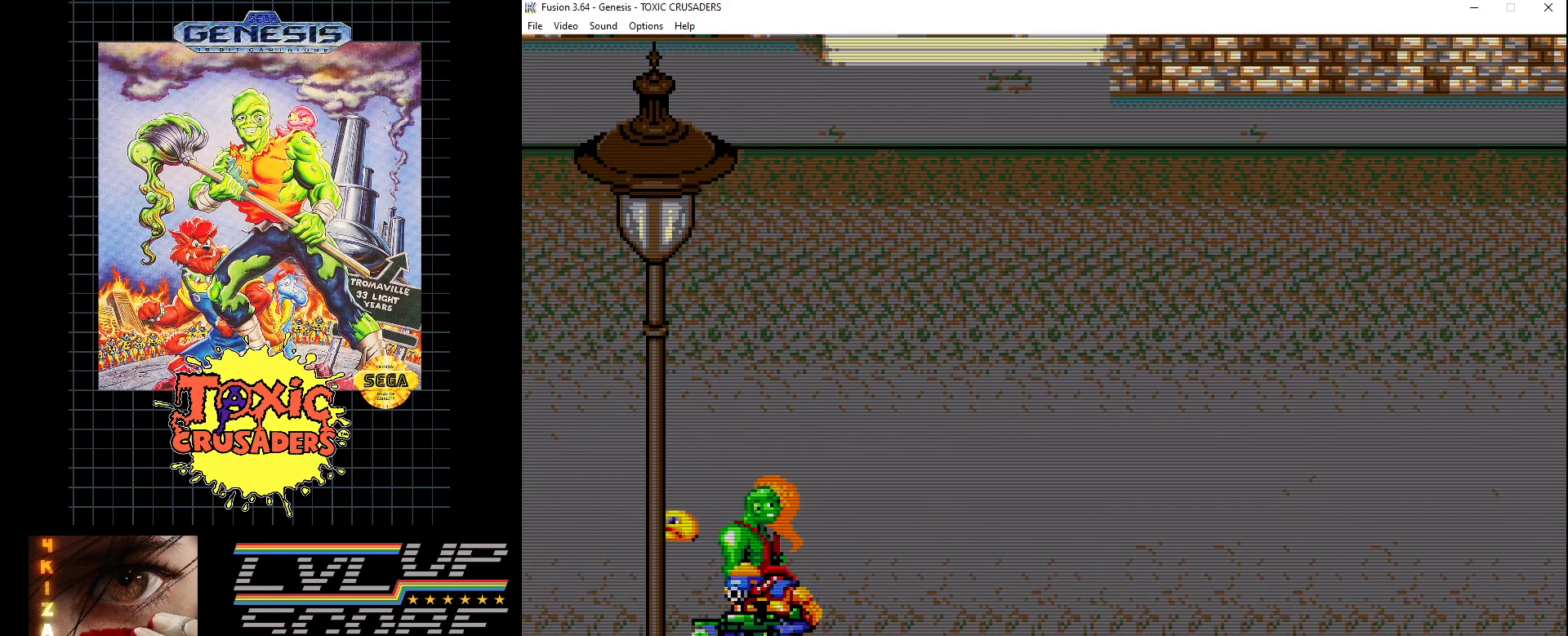
{"buttons": [], "events": [[17, "DPAD_RIGHT", "up"], [67, "DPAD_DOWN", "up"], [117, "B", "up"], [183, "B", "down"], [250, "B", "up"], [333, "B", "down"], [433, "B", "up"]]}
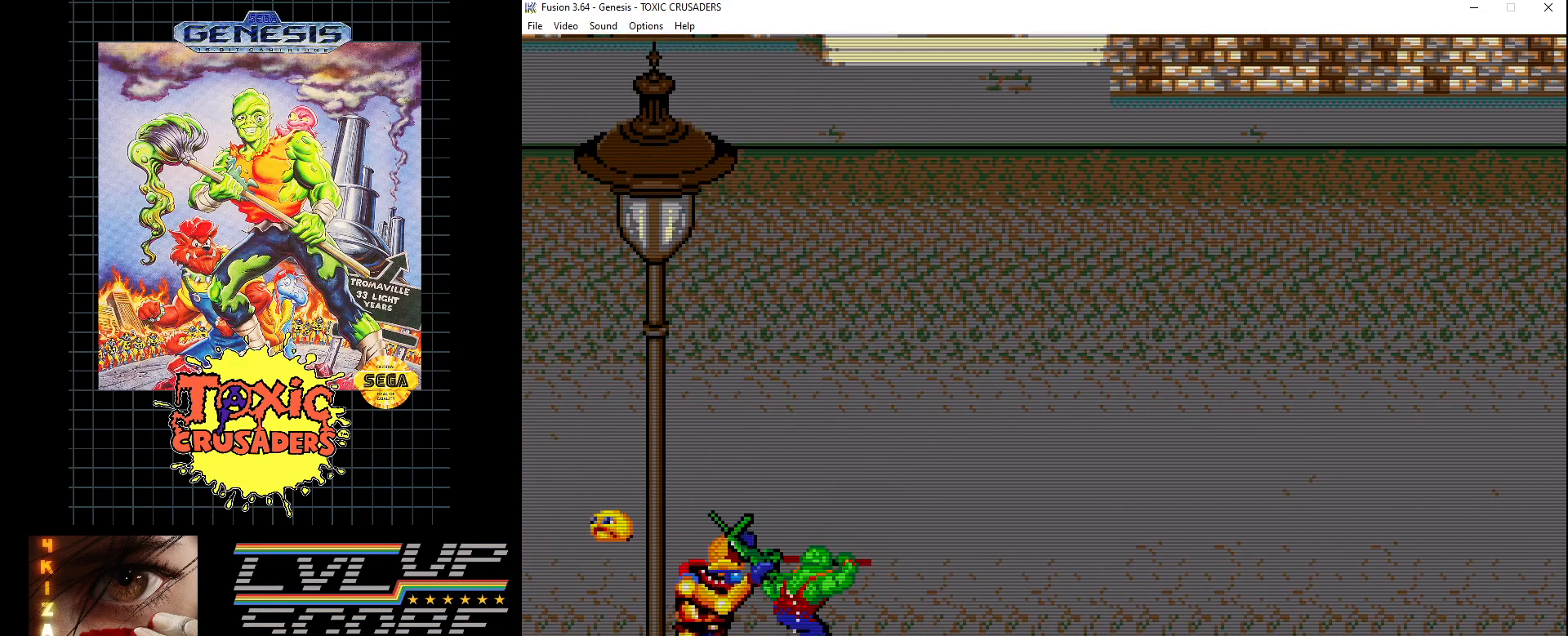
{"buttons": ["DPAD_UP"], "events": [[267, "DPAD_UP", "down"]]}
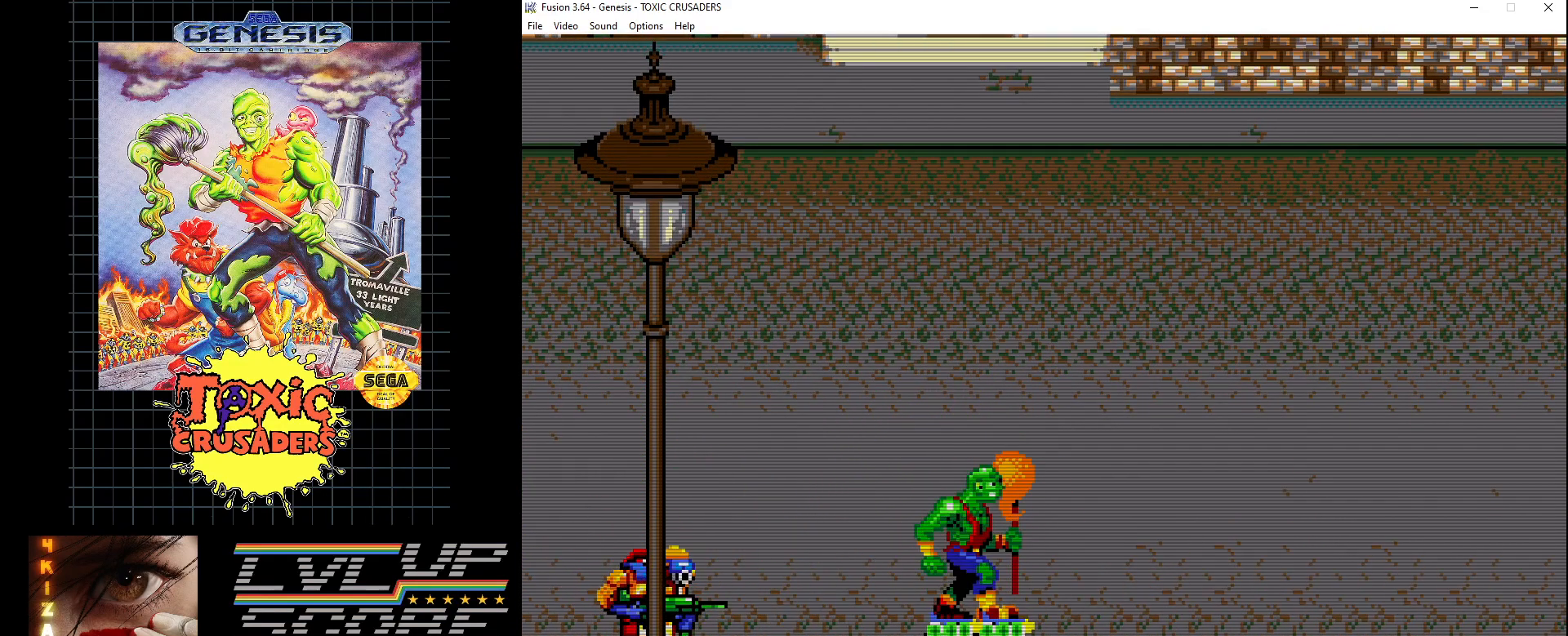
{"buttons": ["DPAD_DOWN"], "events": [[217, "DPAD_LEFT", "down"], [383, "DPAD_UP", "up"], [467, "DPAD_DOWN", "down"], [500, "DPAD_LEFT", "up"]]}
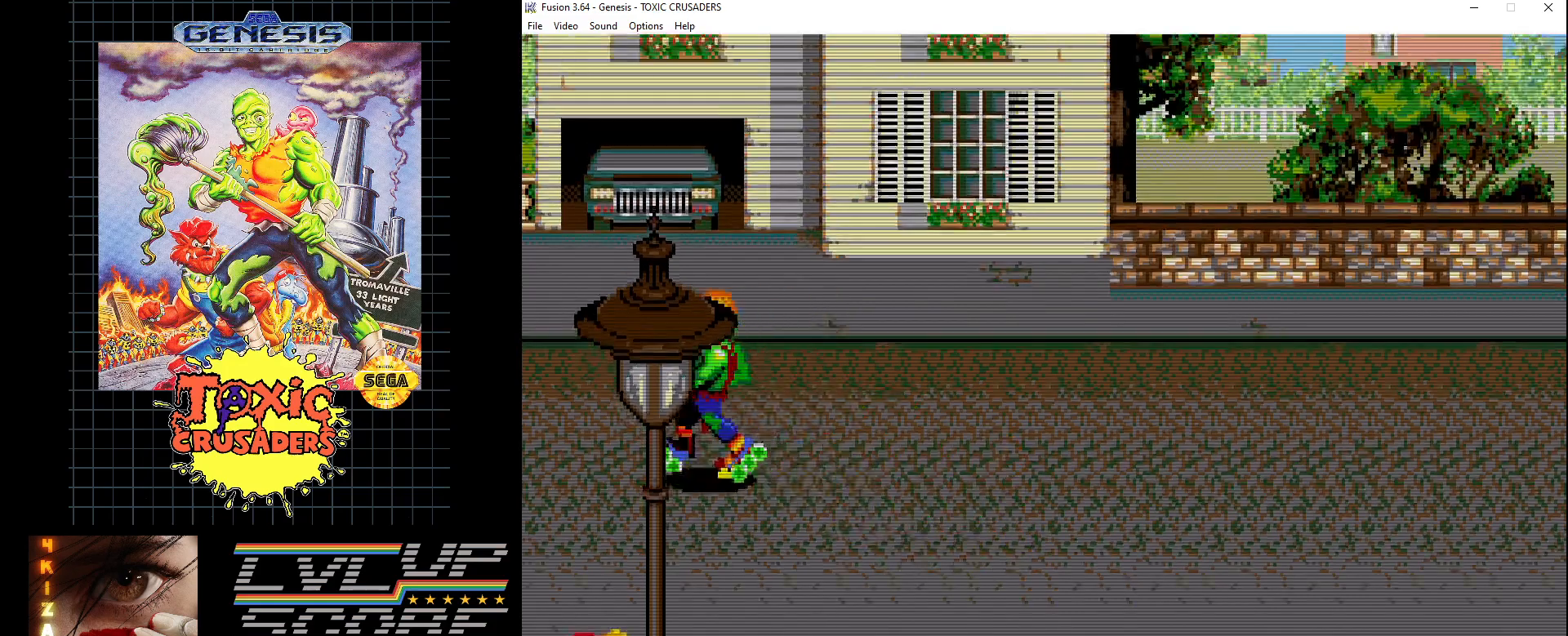
{"buttons": ["DPAD_DOWN", "DPAD_RIGHT"], "events": [[50, "DPAD_RIGHT", "down"]]}
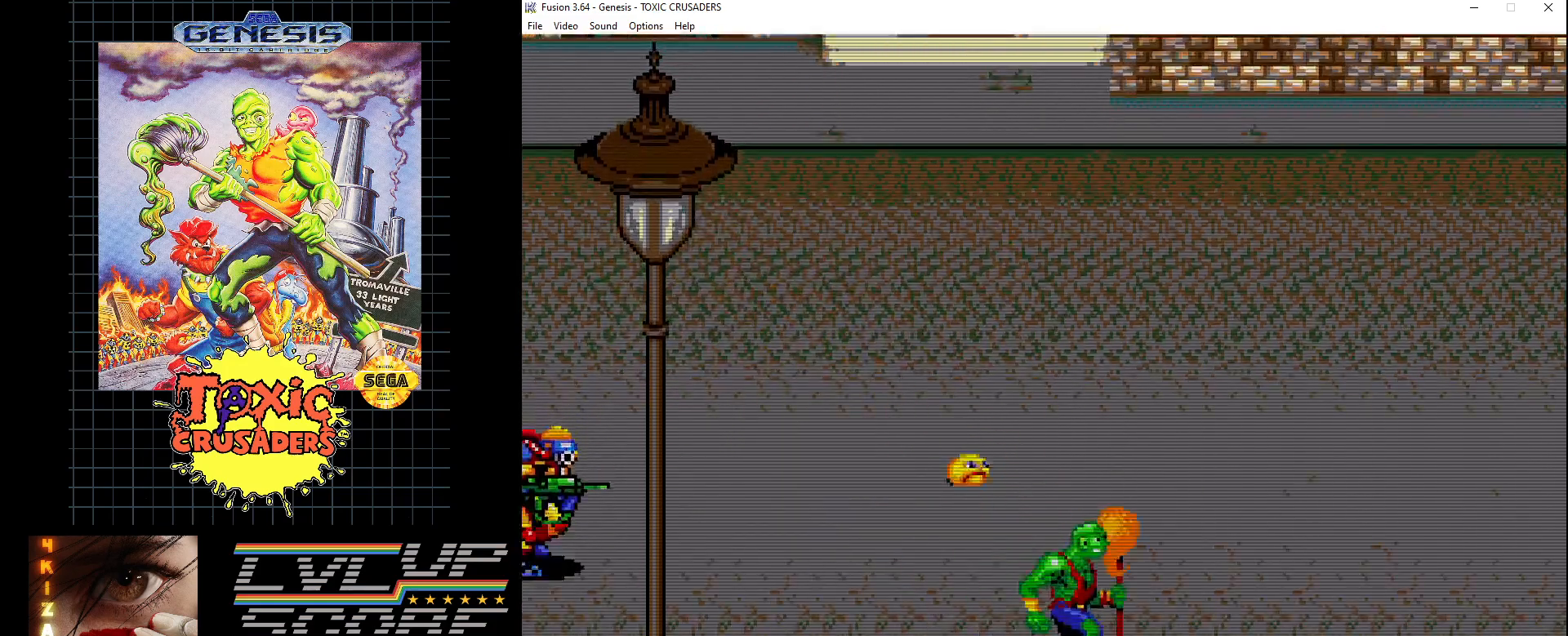
{"buttons": [], "events": [[67, "DPAD_RIGHT", "up"], [133, "DPAD_DOWN", "up"]]}
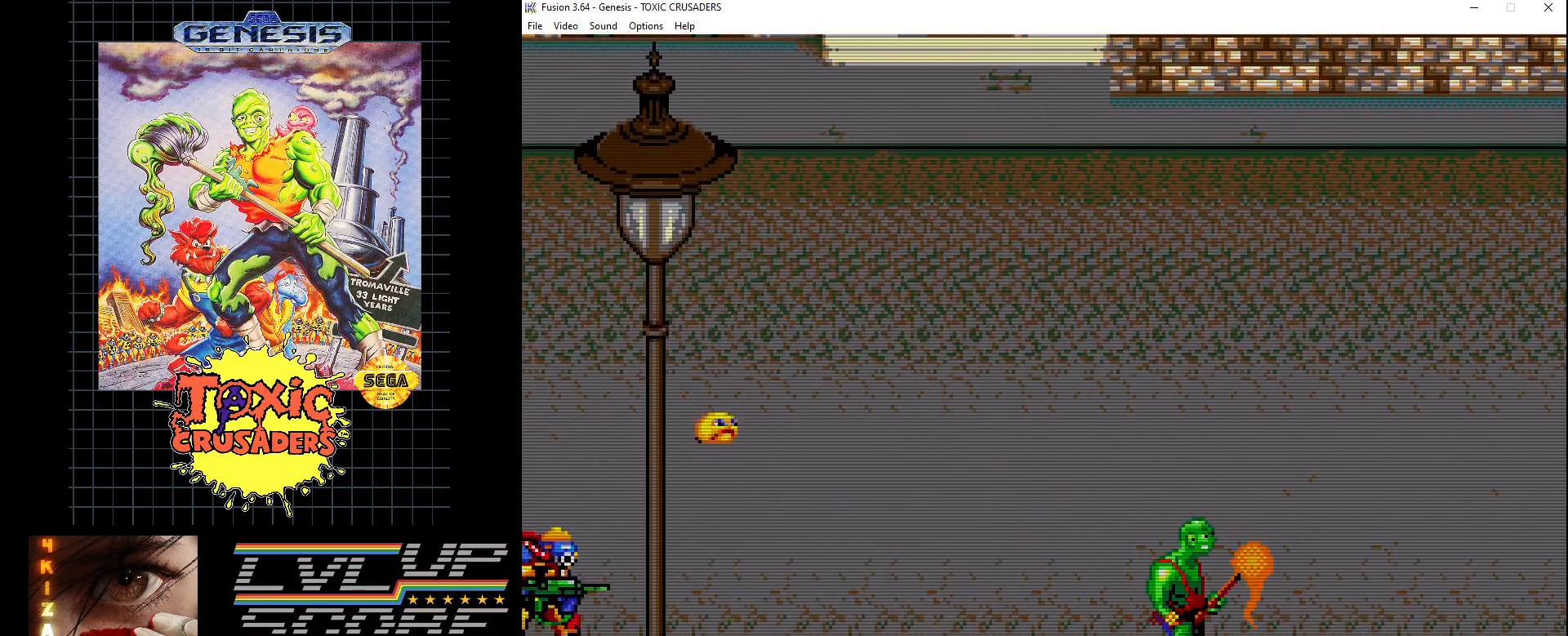
{"buttons": ["DPAD_UP", "DPAD_LEFT"], "events": [[133, "DPAD_RIGHT", "down"], [150, "DPAD_UP", "down"], [250, "DPAD_RIGHT", "up"], [333, "DPAD_LEFT", "down"]]}
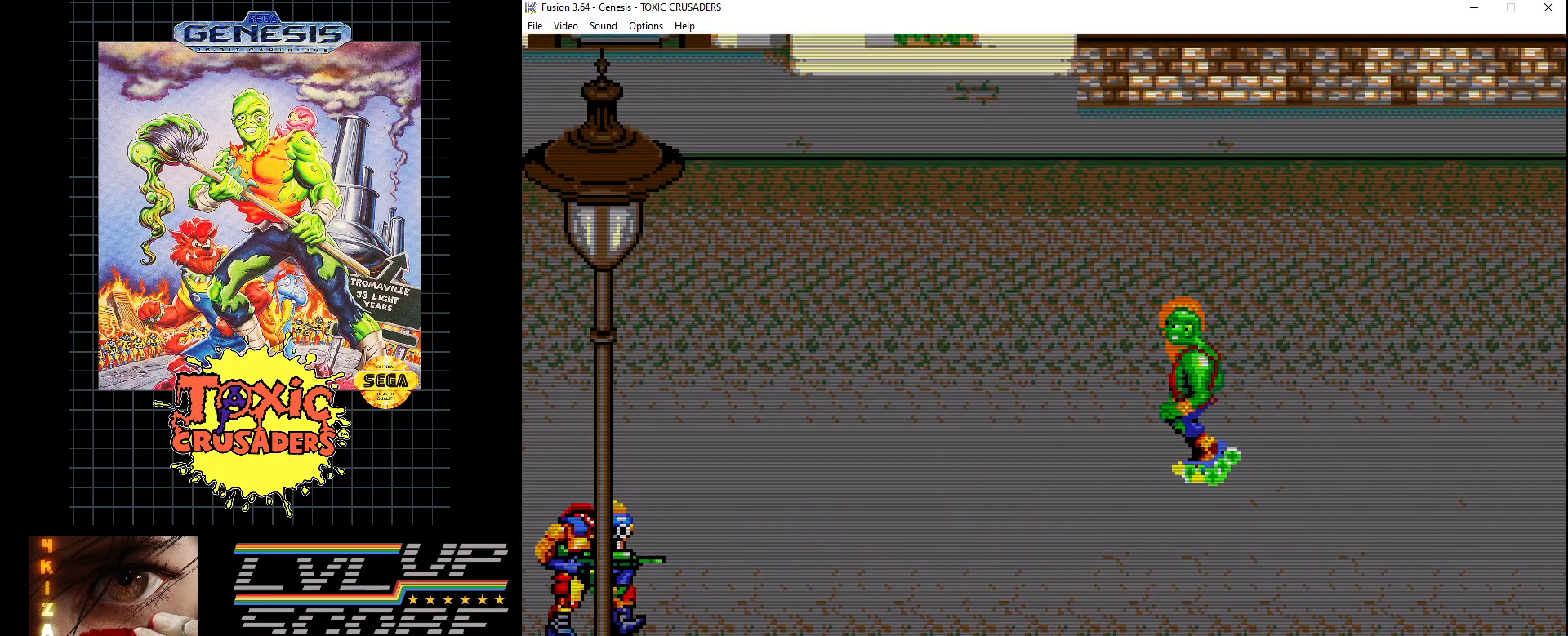
{"buttons": ["DPAD_UP", "DPAD_LEFT"], "events": [[117, "DPAD_UP", "up"], [133, "DPAD_LEFT", "up"], [417, "DPAD_LEFT", "down"], [483, "DPAD_UP", "down"]]}
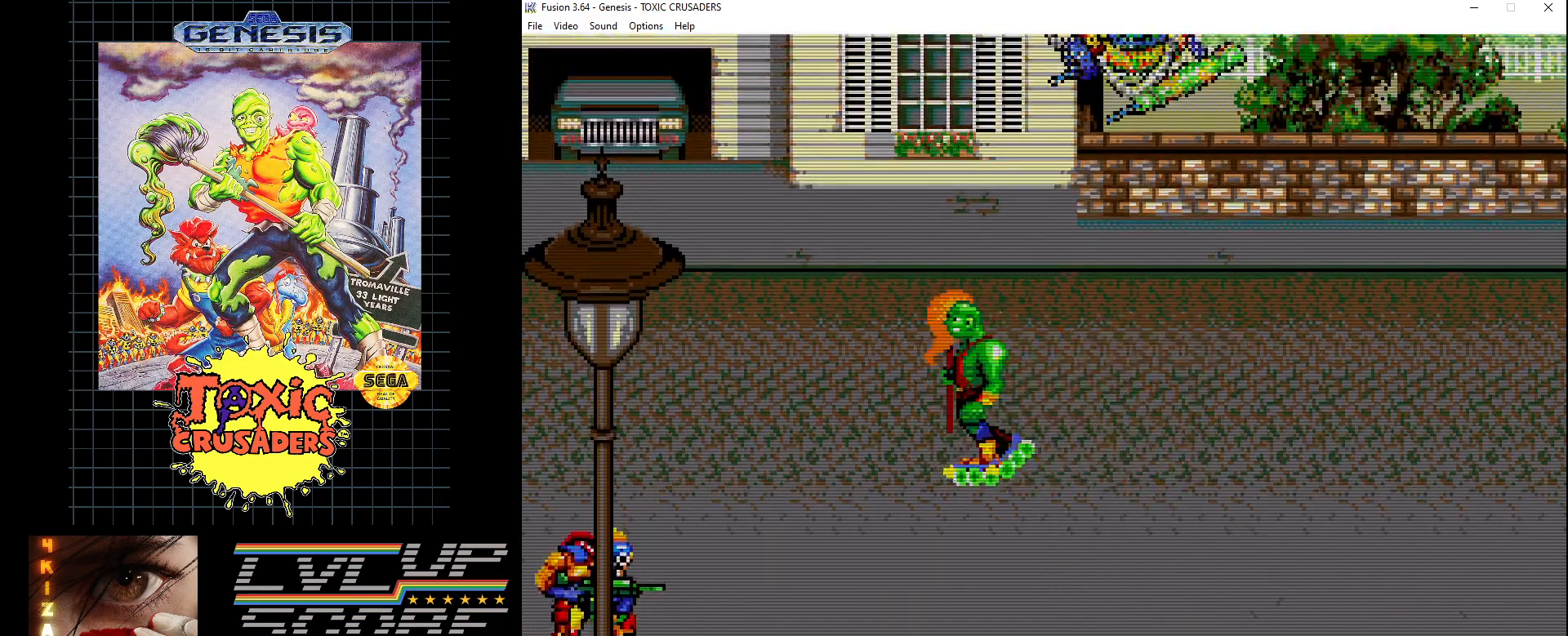
{"buttons": [], "events": [[50, "DPAD_LEFT", "up"], [67, "DPAD_RIGHT", "down"], [117, "DPAD_UP", "up"], [183, "B", "down"], [233, "DPAD_UP", "down"], [267, "B", "up"], [267, "DPAD_RIGHT", "up"], [333, "DPAD_UP", "up"], [367, "B", "down"], [467, "B", "up"]]}
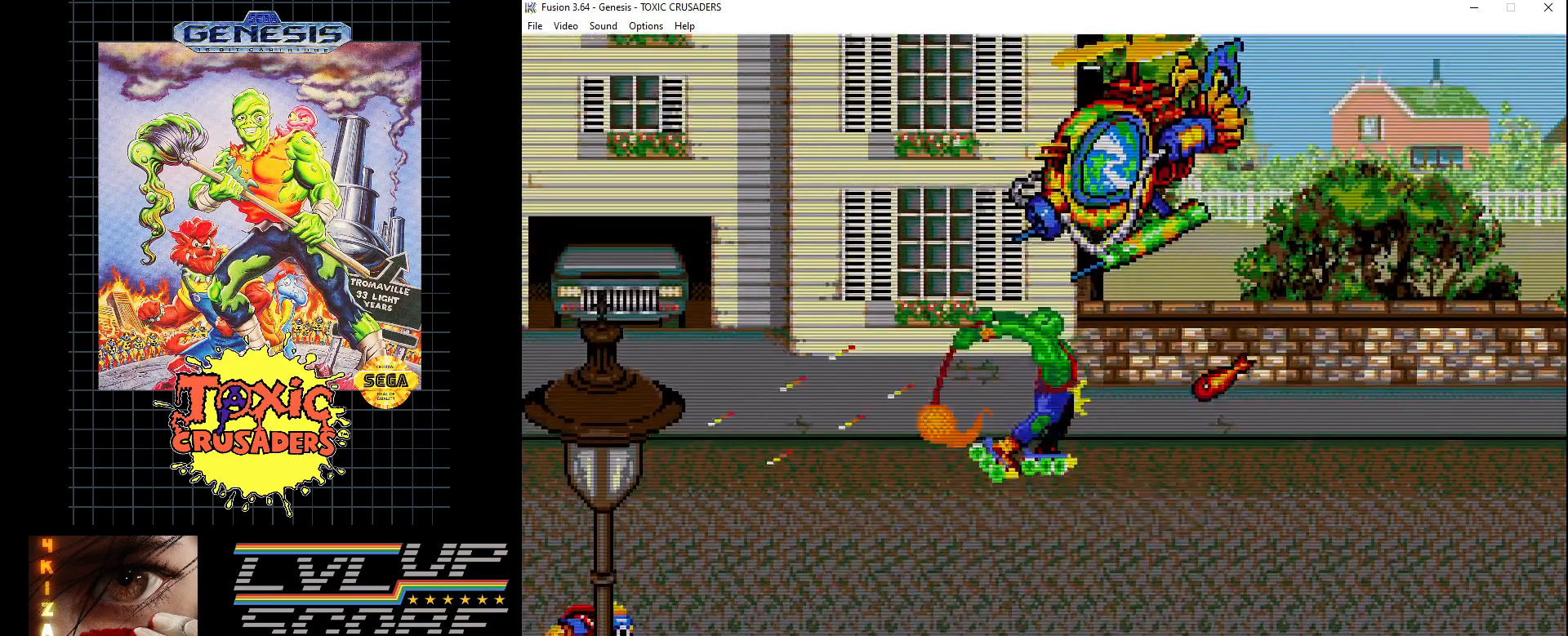
{"buttons": ["B", "DPAD_LEFT"]}
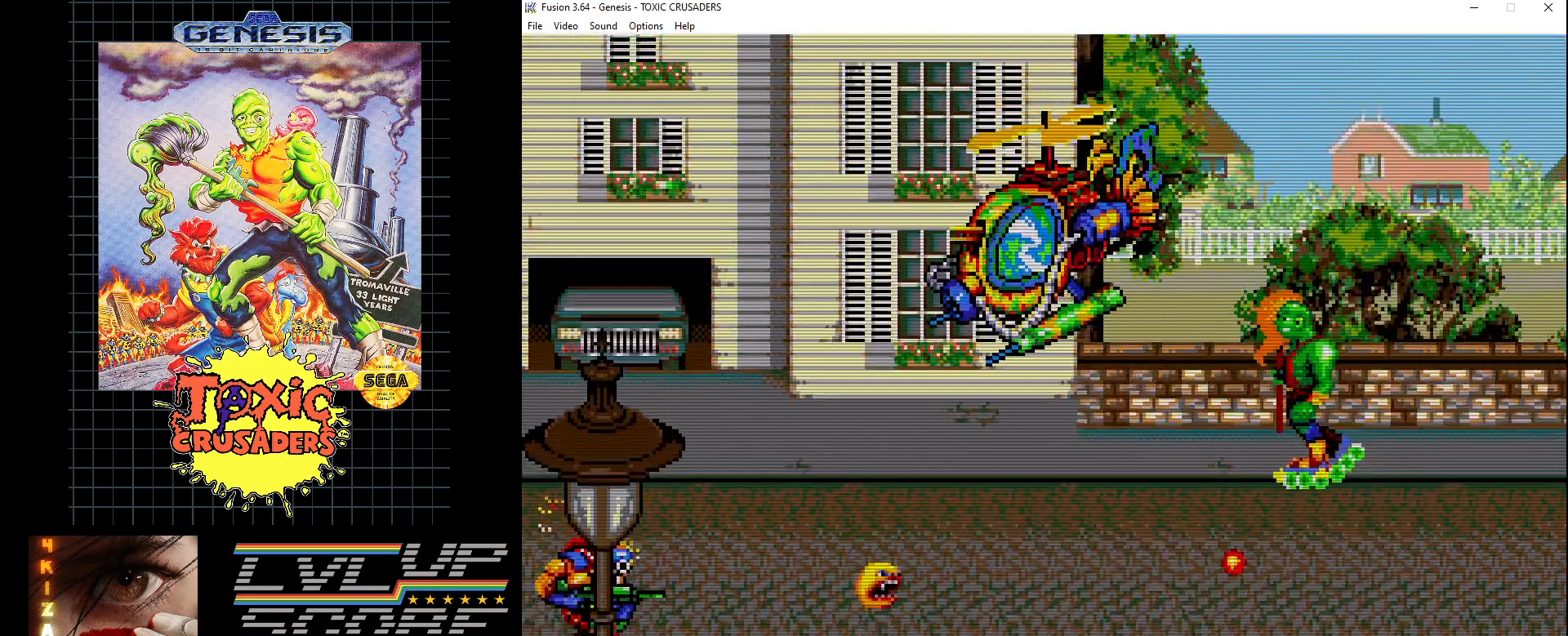
{"buttons": ["B"], "events": [[83, "DPAD_LEFT", "up"], [117, "B", "up"], [167, "B", "down"], [250, "B", "up"], [333, "B", "down"], [367, "DPAD_LEFT", "down"], [433, "B", "up"], [483, "B", "down"], [500, "DPAD_LEFT", "up"]]}
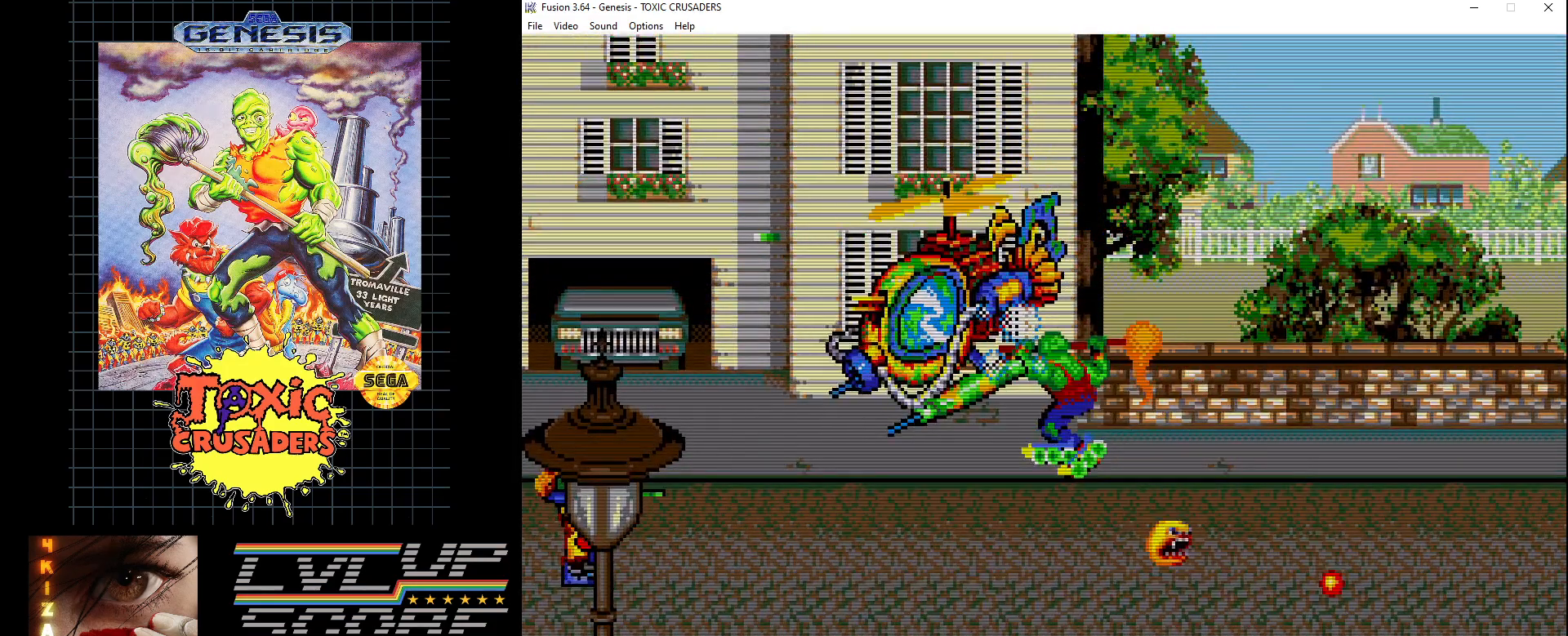
{"buttons": ["B"], "events": [[67, "B", "up"], [150, "B", "down"], [250, "B", "up"], [317, "B", "down"], [417, "B", "up"], [483, "B", "down"]]}
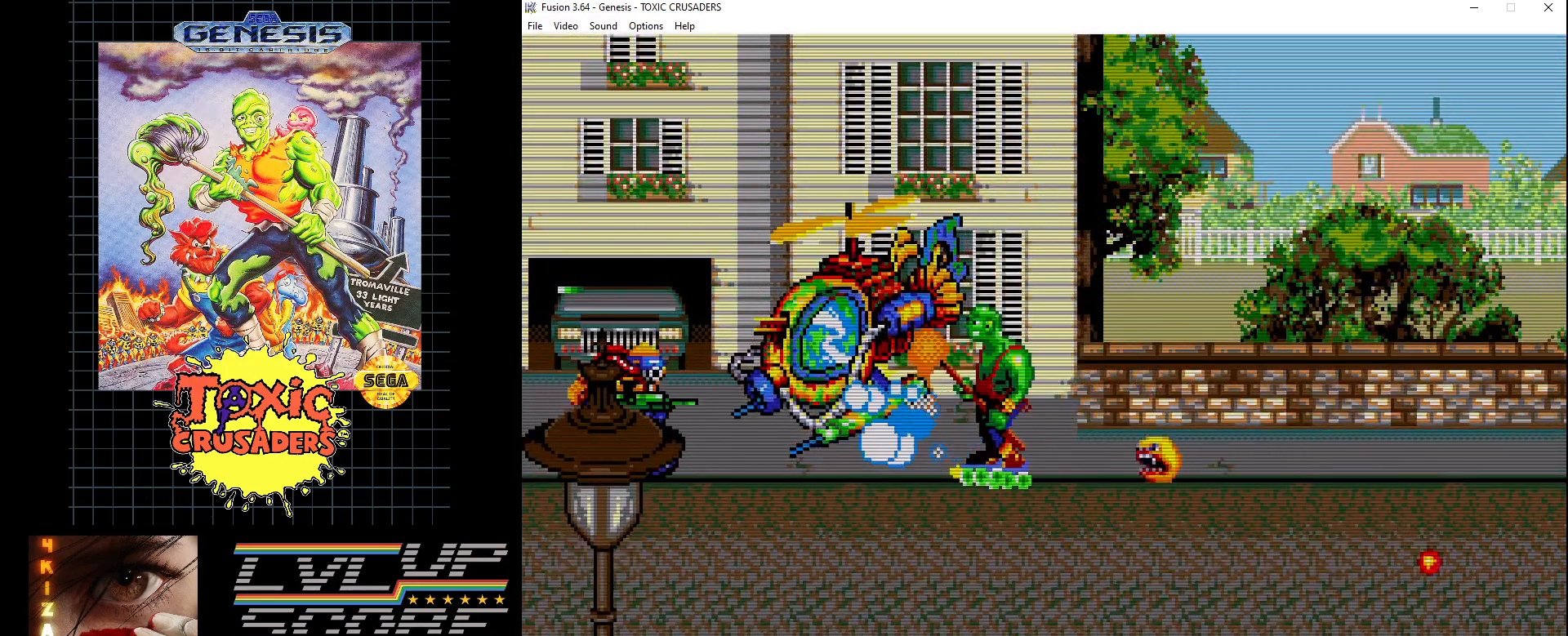
{"buttons": ["B"], "events": [[83, "B", "up"], [150, "B", "down"], [250, "B", "up"], [317, "B", "down"], [400, "B", "up"], [483, "B", "down"]]}
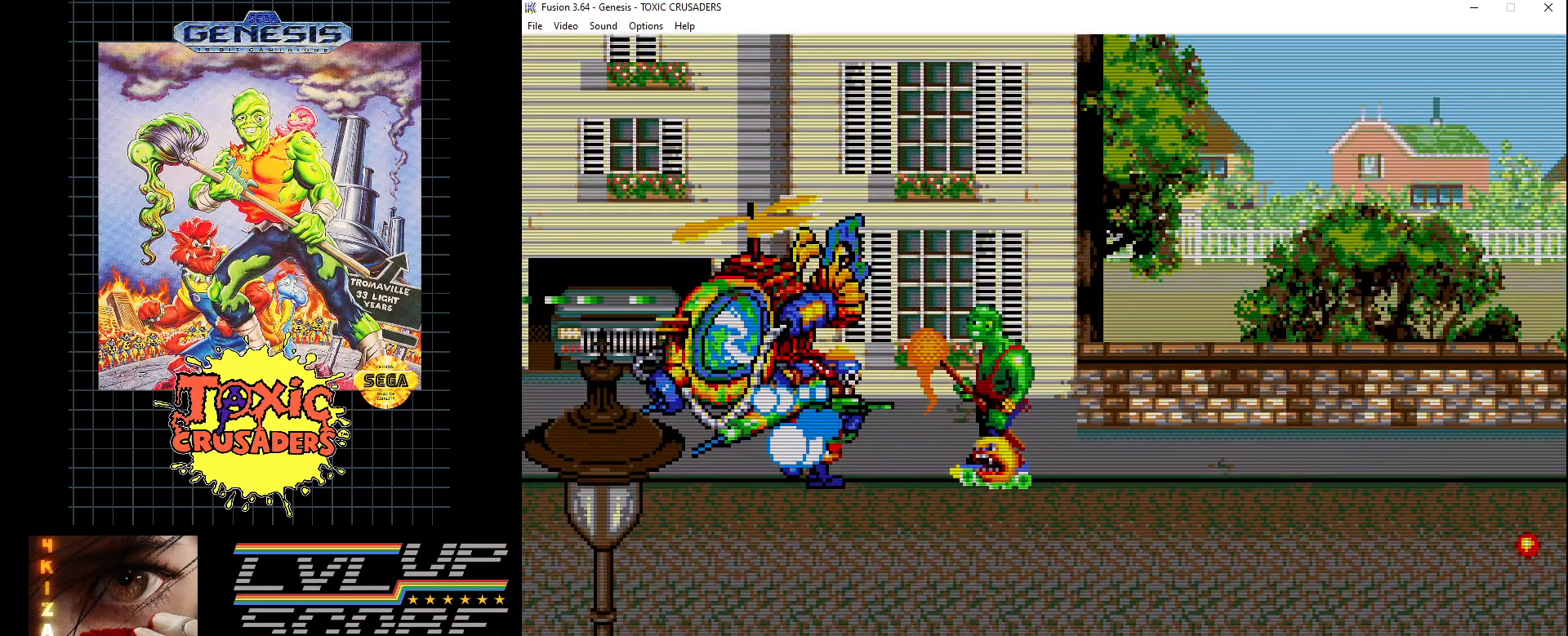
{"buttons": ["B"], "events": [[67, "B", "up"], [167, "B", "down"], [267, "B", "up"], [333, "B", "down"], [417, "B", "up"], [500, "B", "down"]]}
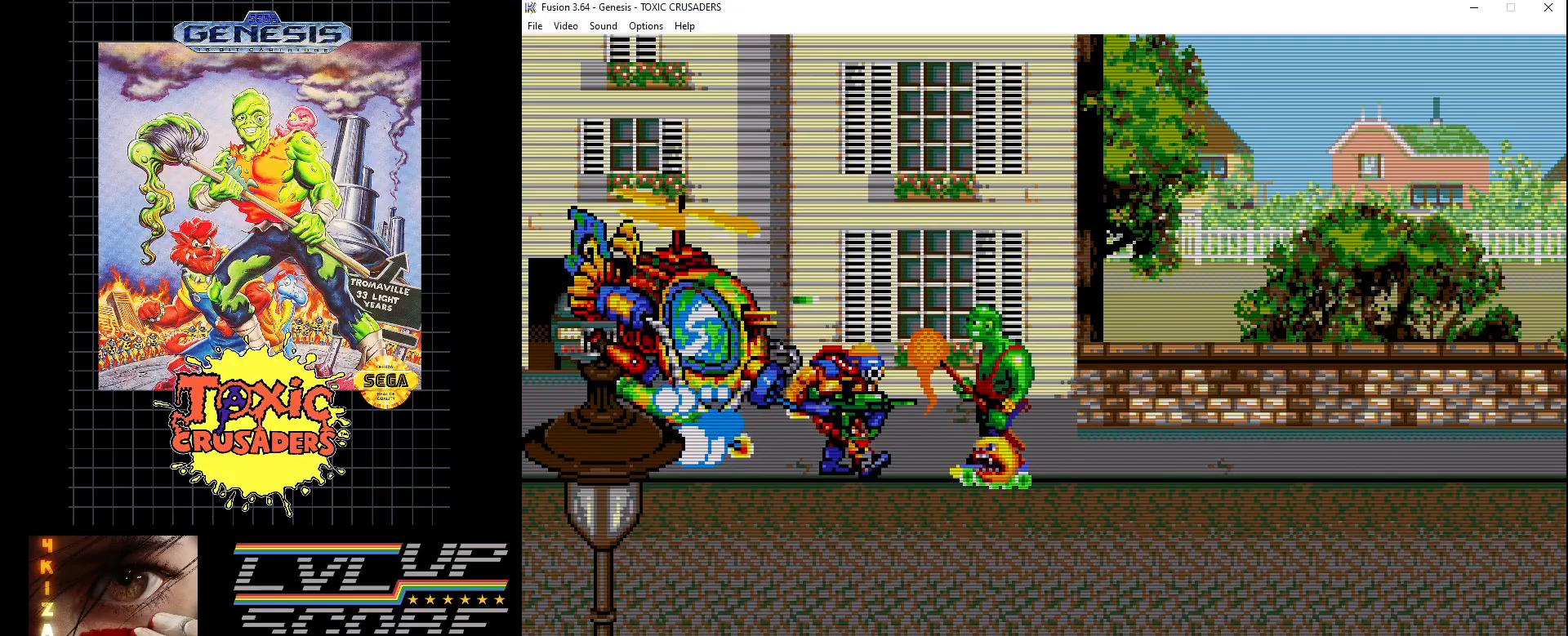
{"buttons": ["DPAD_LEFT"], "events": [[83, "B", "up"], [183, "B", "down"], [267, "B", "up"], [333, "B", "down"], [433, "B", "up"], [500, "DPAD_LEFT", "down"]]}
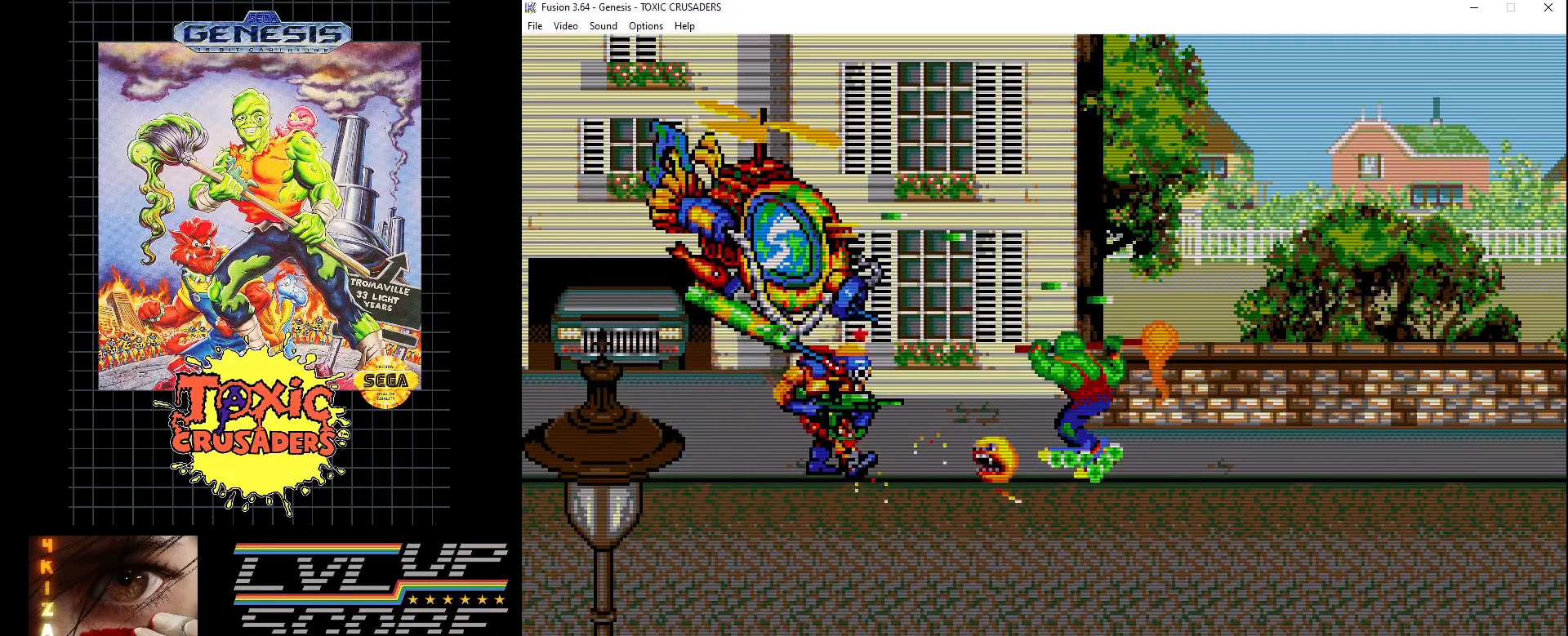
{"buttons": ["DPAD_DOWN"], "events": [[33, "B", "down"], [117, "B", "up"], [133, "DPAD_DOWN", "down"], [183, "B", "down"], [200, "DPAD_LEFT", "up"], [283, "B", "up"]]}
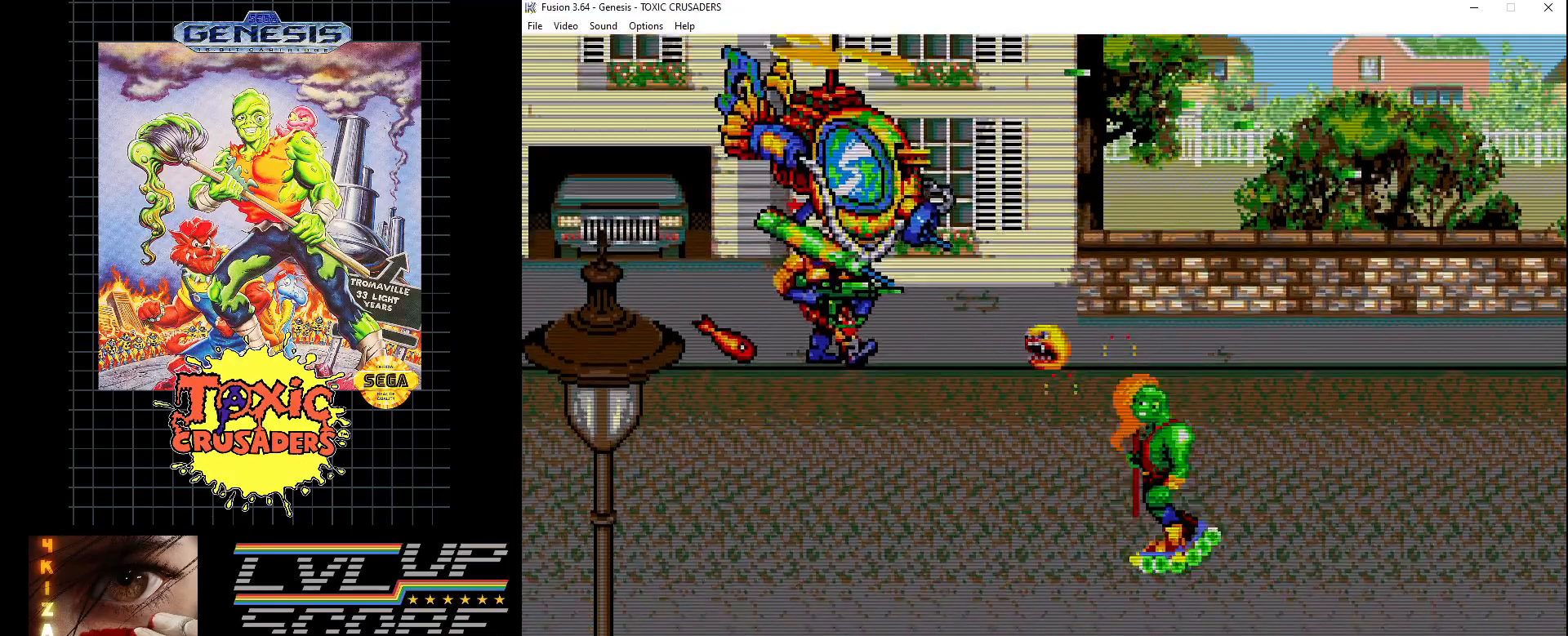
{"buttons": ["DPAD_UP", "DPAD_LEFT"], "events": [[83, "DPAD_LEFT", "down"], [167, "DPAD_DOWN", "up"], [383, "DPAD_UP", "down"]]}
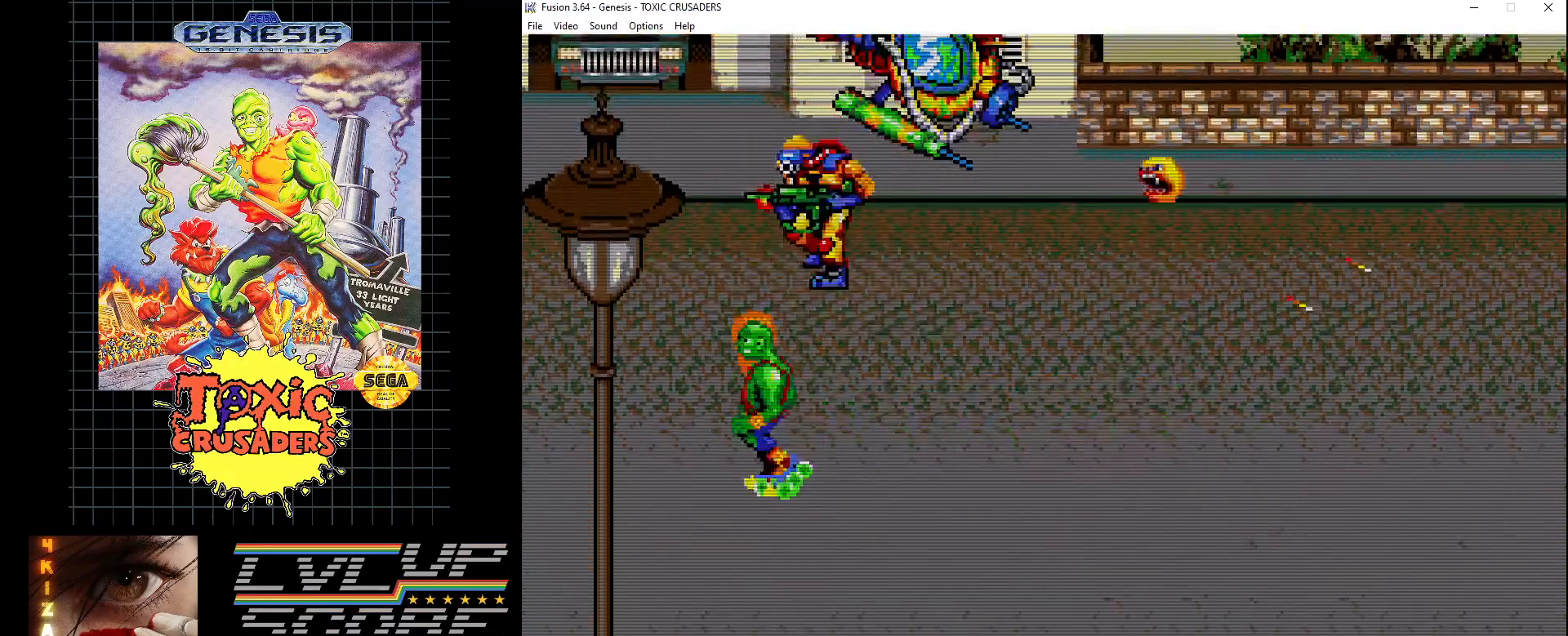
{"buttons": ["B"], "events": [[17, "DPAD_LEFT", "up"], [100, "DPAD_LEFT", "down"], [183, "DPAD_LEFT", "up"], [200, "DPAD_RIGHT", "down"], [217, "DPAD_UP", "up"], [267, "B", "down"], [350, "B", "up"], [417, "DPAD_RIGHT", "up"], [433, "B", "down"]]}
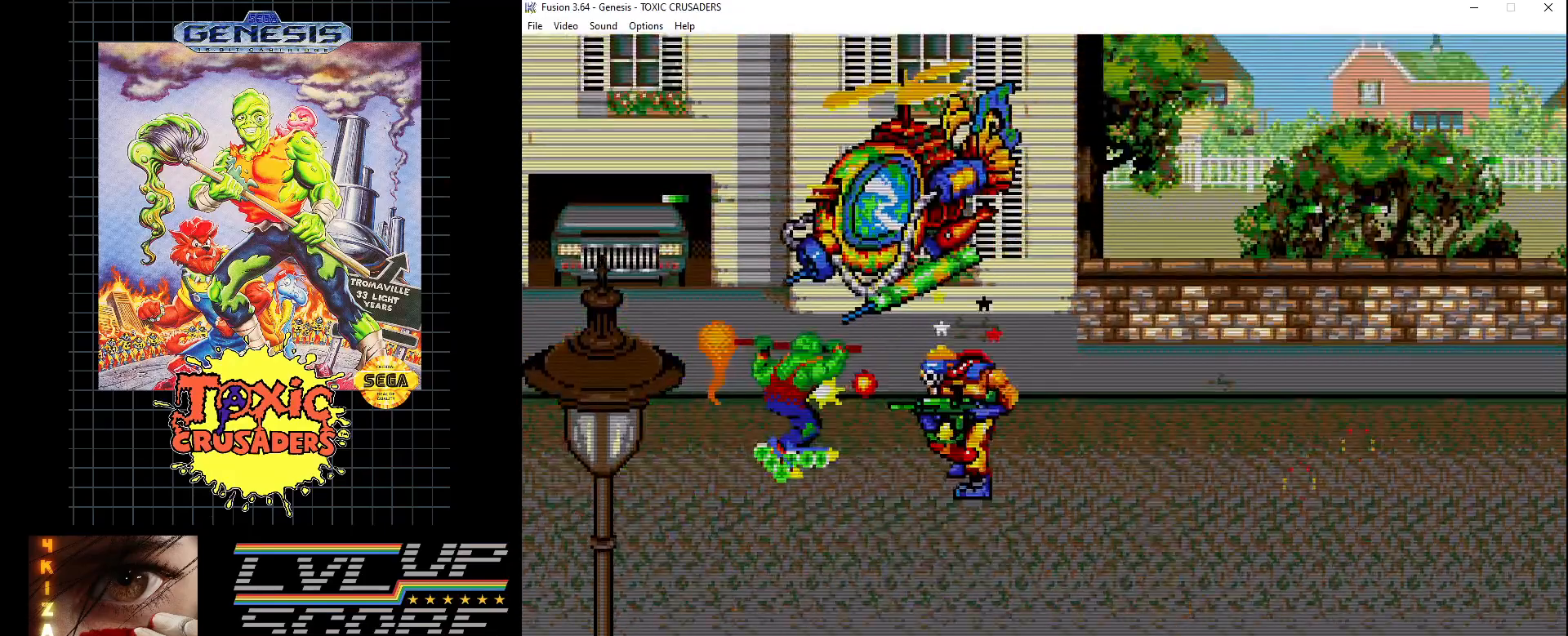
{"buttons": ["B", "DPAD_RIGHT"], "events": [[33, "B", "up"], [100, "B", "down"], [183, "B", "up"], [267, "B", "down"], [367, "B", "up"], [433, "B", "down"], [433, "DPAD_RIGHT", "down"]]}
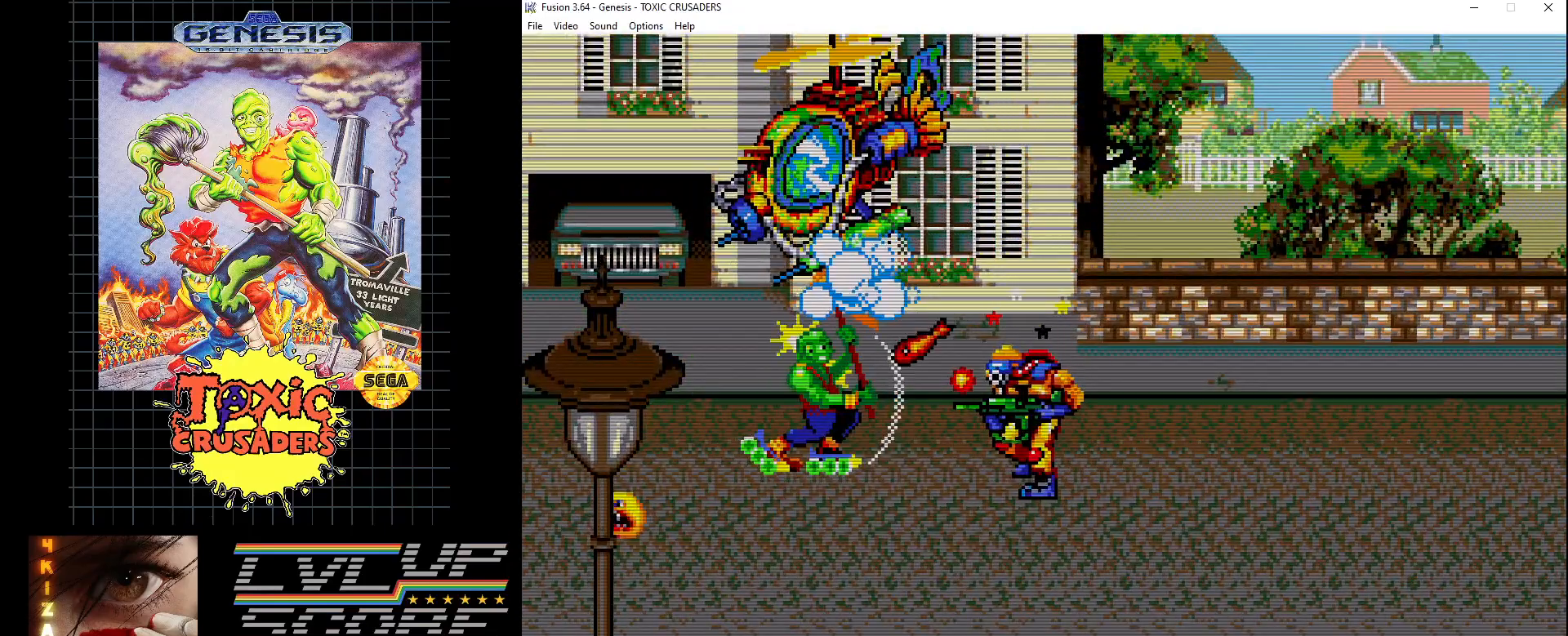
{"buttons": ["B"], "events": [[33, "B", "up"], [67, "DPAD_RIGHT", "up"], [83, "B", "down"], [200, "B", "up"], [267, "B", "down"], [383, "B", "up"], [450, "B", "down"]]}
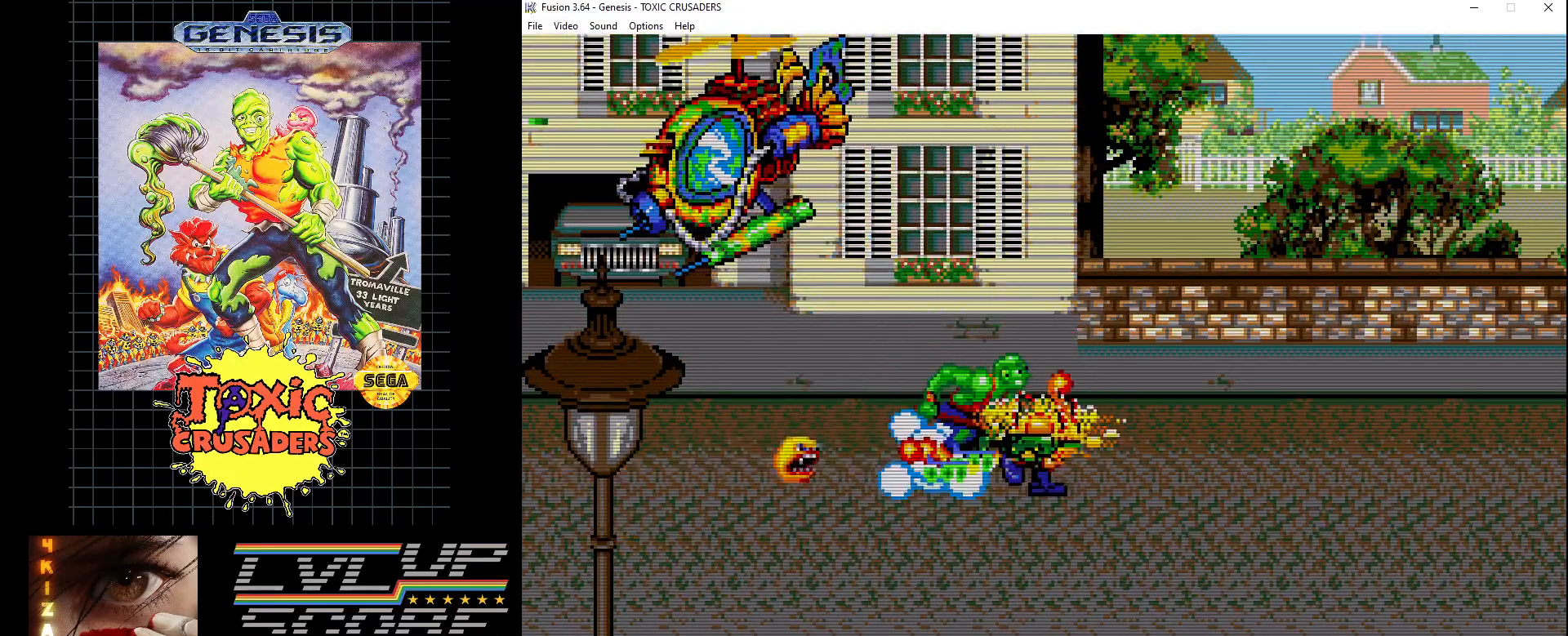
{"buttons": ["DPAD_RIGHT"], "events": [[33, "B", "up"], [117, "B", "down"], [217, "B", "up"], [300, "B", "down"], [367, "B", "up"], [417, "DPAD_RIGHT", "down"]]}
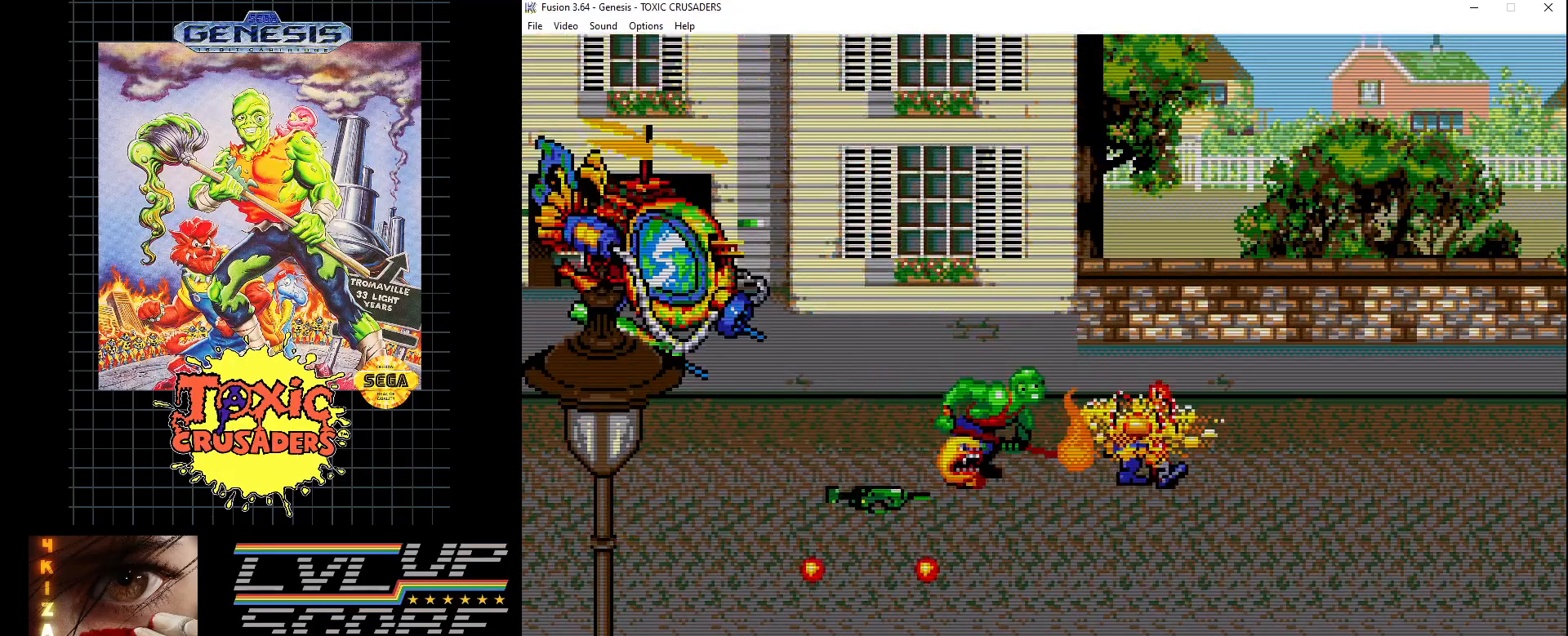
{"buttons": ["DPAD_DOWN"], "events": [[233, "DPAD_RIGHT", "up"], [483, "DPAD_DOWN", "down"]]}
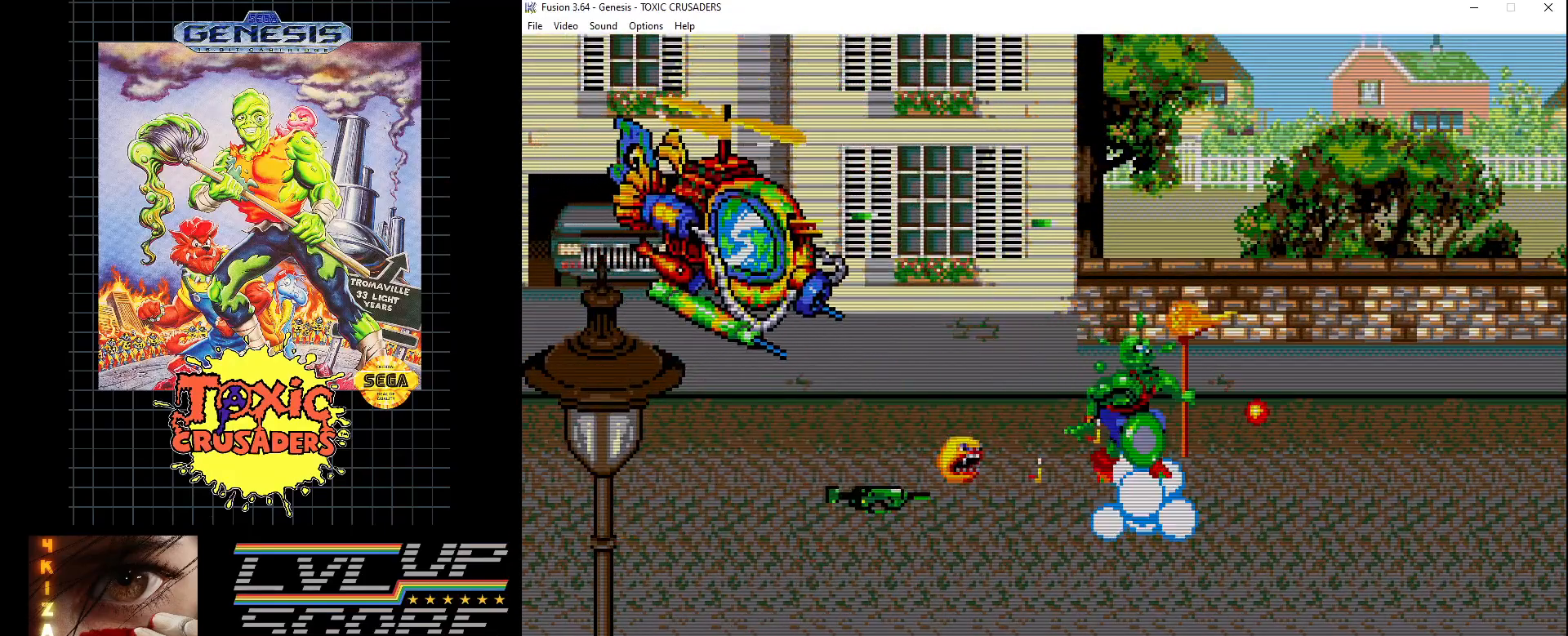
{"buttons": ["DPAD_DOWN", "DPAD_LEFT"], "events": [[83, "DPAD_RIGHT", "down"], [150, "DPAD_DOWN", "up"], [150, "DPAD_RIGHT", "up"], [283, "DPAD_DOWN", "down"], [433, "DPAD_LEFT", "down"]]}
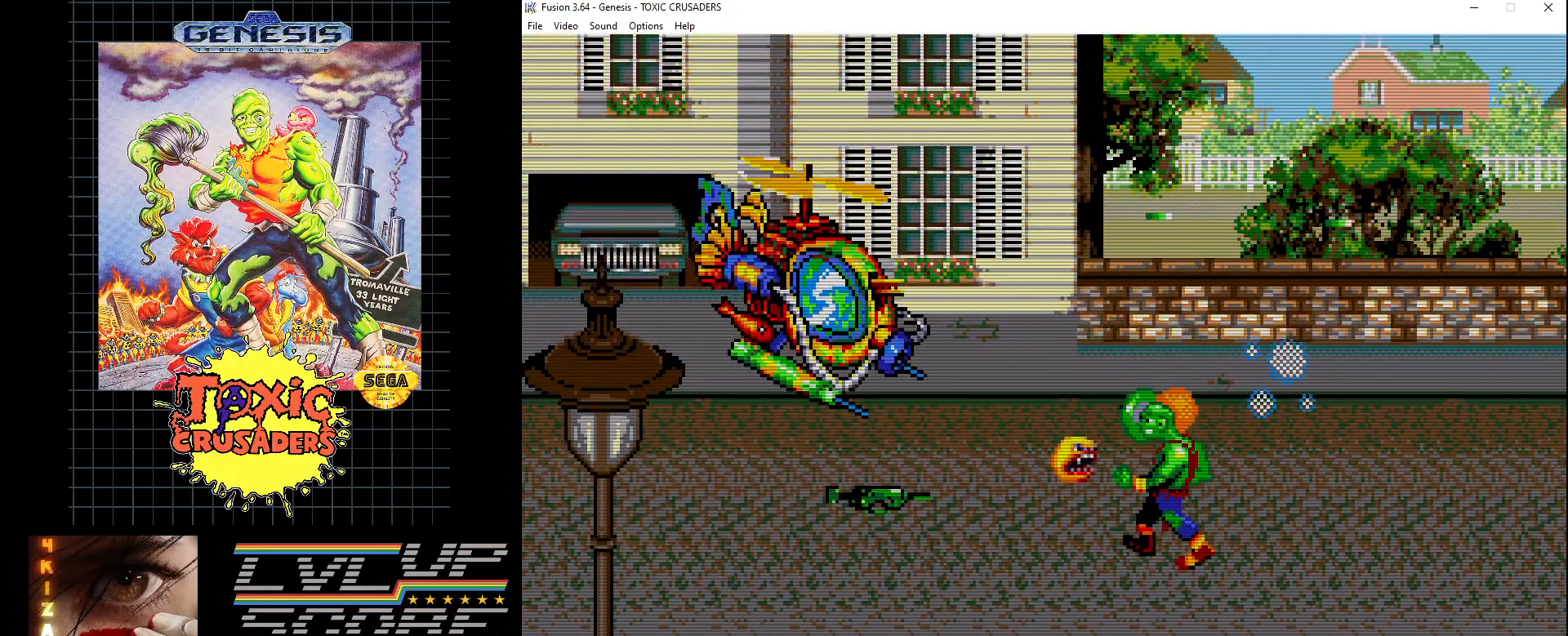
{"buttons": ["DPAD_LEFT"], "events": [[217, "DPAD_DOWN", "up"]]}
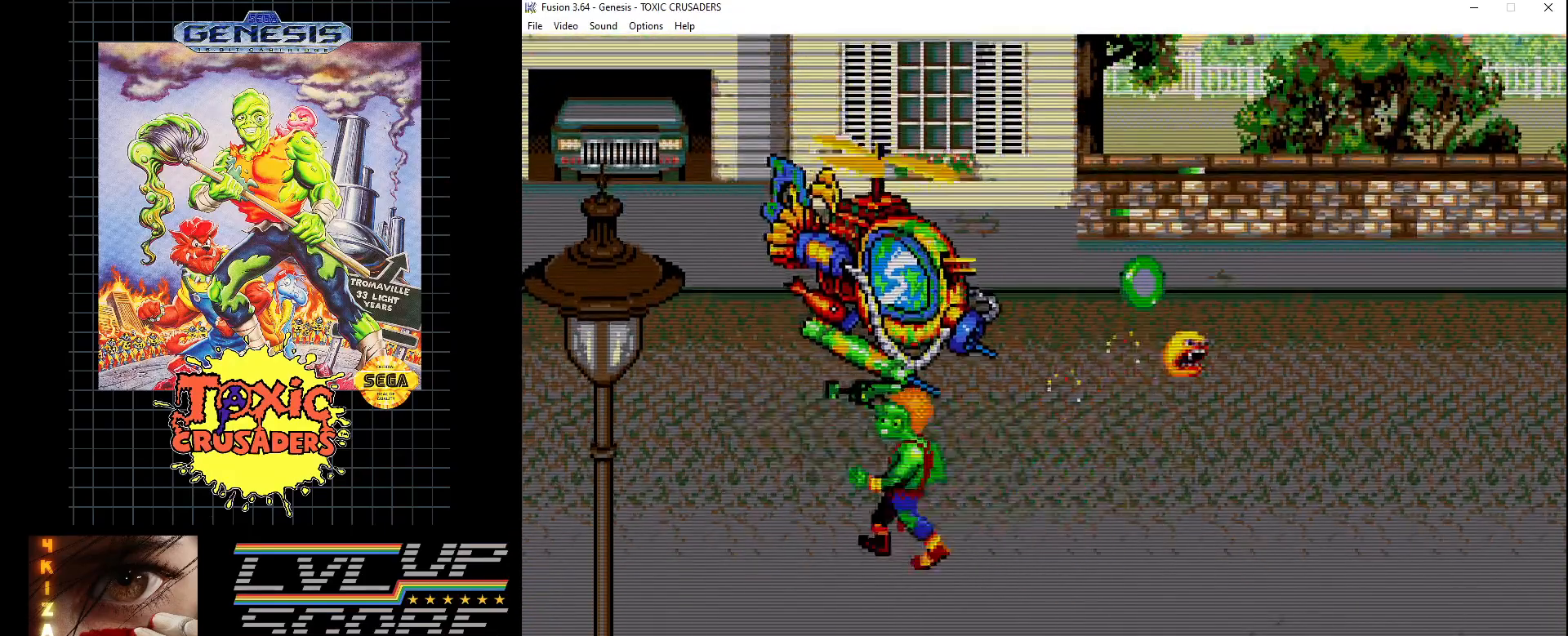
{"buttons": ["B"], "events": [[133, "DPAD_UP", "down"], [183, "DPAD_LEFT", "up"], [233, "DPAD_RIGHT", "down"], [317, "B", "down"], [350, "DPAD_UP", "up"], [417, "B", "up"], [433, "DPAD_RIGHT", "up"], [500, "B", "down"]]}
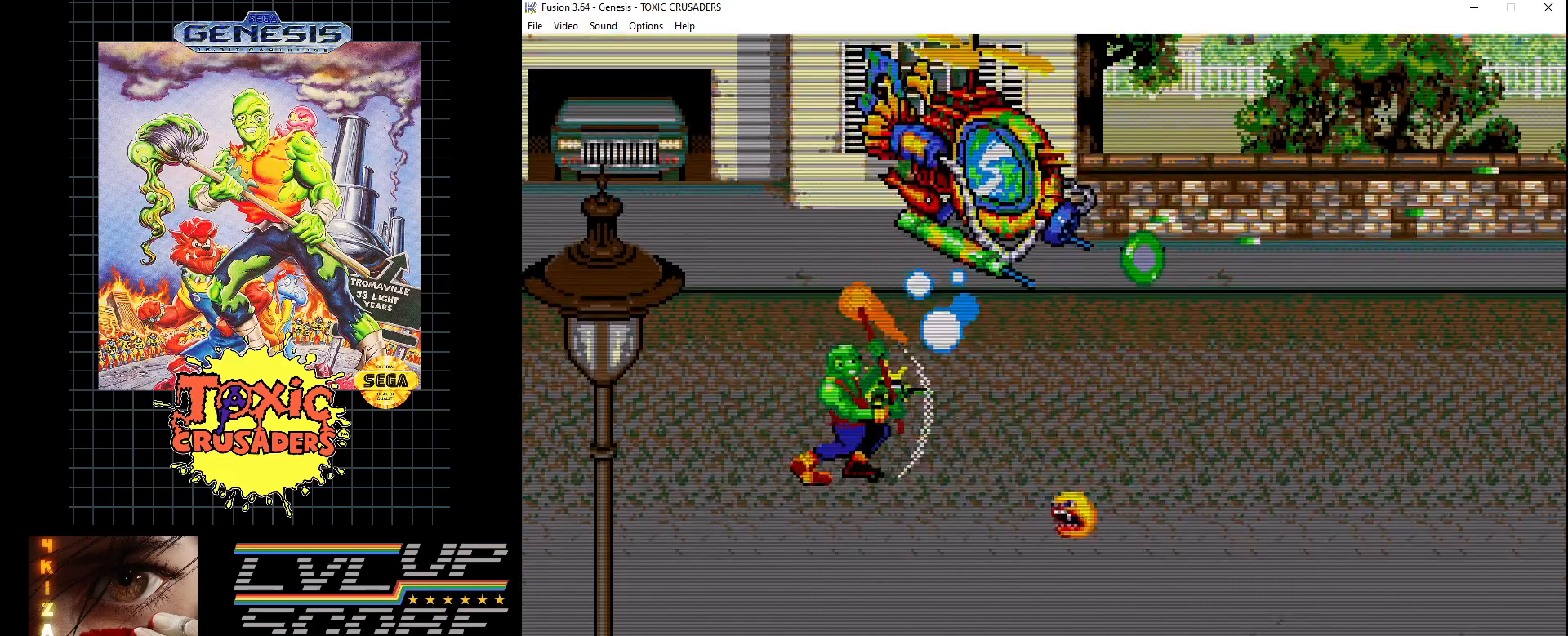
{"buttons": ["B"], "events": [[67, "B", "up"], [150, "B", "down"], [233, "B", "up"], [250, "DPAD_UP", "down"], [317, "B", "down"], [400, "B", "up"], [400, "DPAD_UP", "up"], [483, "B", "down"]]}
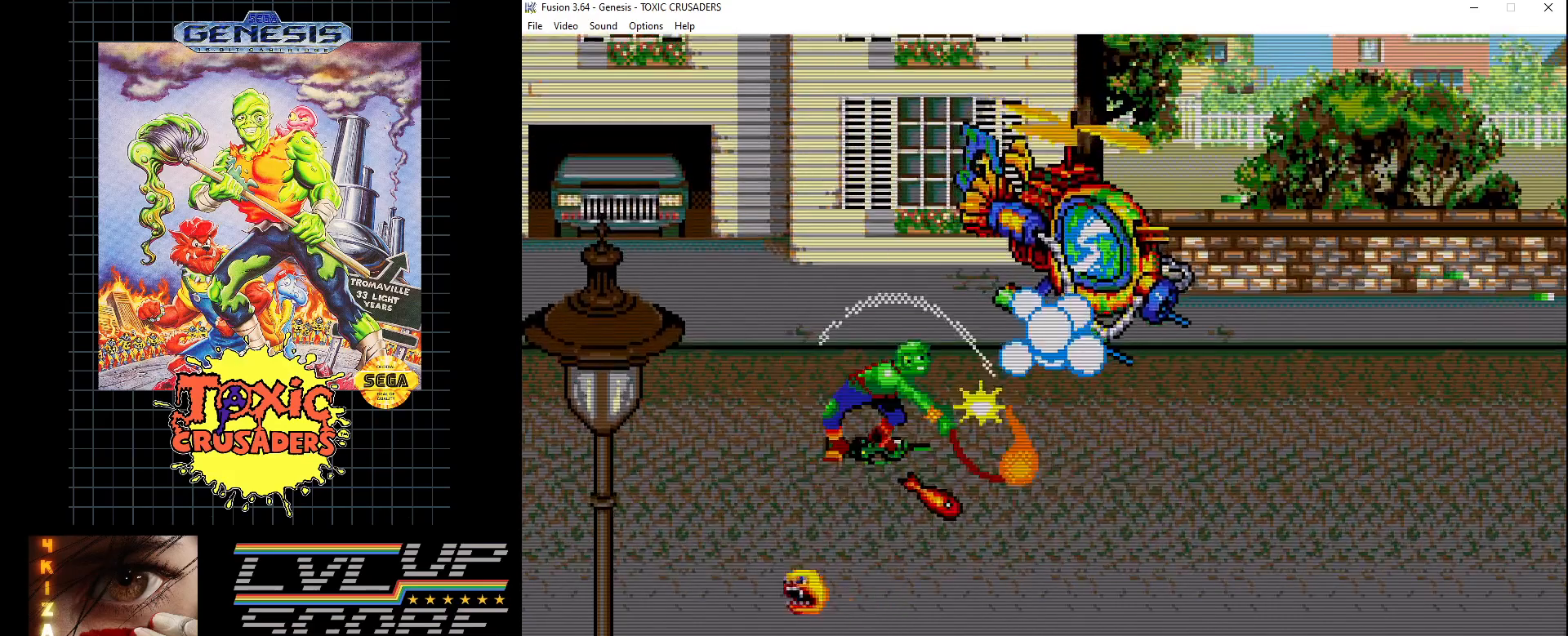
{"buttons": ["B", "DPAD_RIGHT"], "events": [[67, "B", "up"], [150, "B", "down"], [233, "DPAD_UP", "down"], [250, "B", "up"], [333, "B", "down"], [333, "DPAD_RIGHT", "down"], [367, "DPAD_UP", "up"], [417, "B", "up"], [417, "DPAD_RIGHT", "up"], [483, "B", "down"], [500, "DPAD_RIGHT", "down"]]}